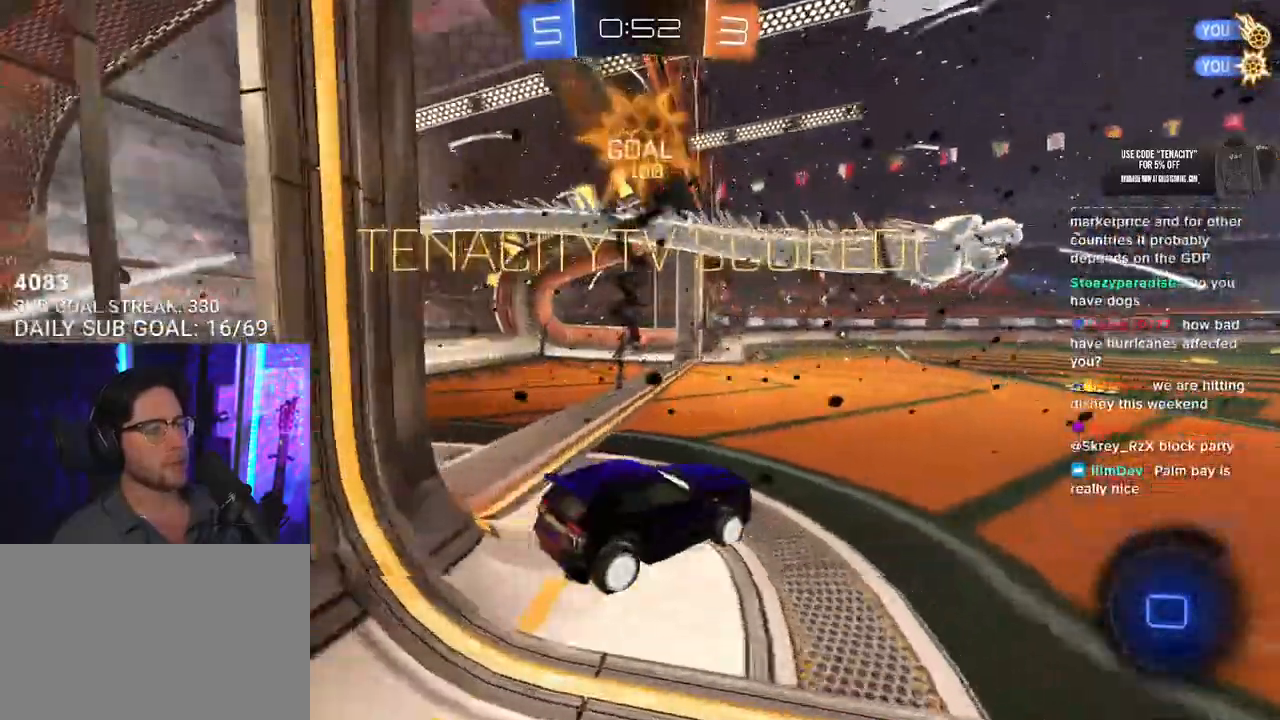
Gameplay with a controller (PlayStation layout); each line is a JSON object with the inputs held at the frame after it. "button_events" lists button changes between this image and that frame as [ms after this image, input, new state], when the widget could be followed in between (sticks are given only as held states). Not read: L1 R1.
{"buttons": ["CROSS", "L2", "R2"], "left_stick": "up-left", "right_stick": "center"}
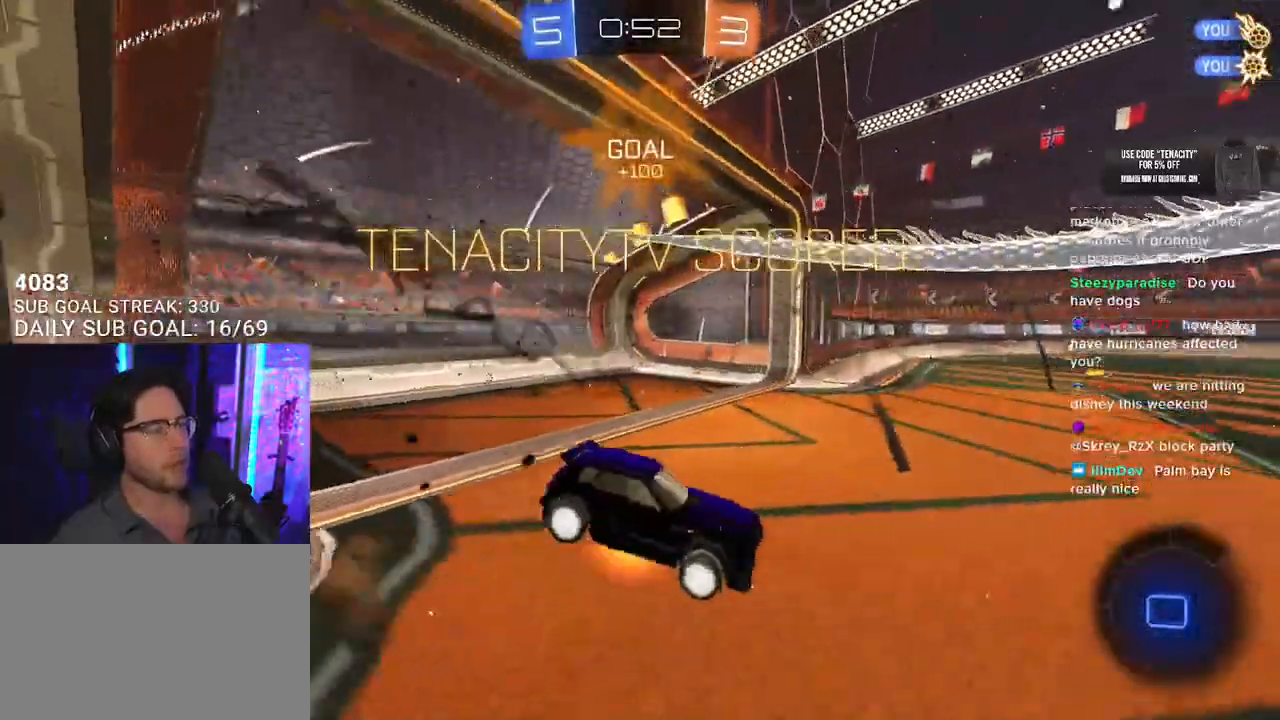
{"buttons": ["L2", "R2"], "left_stick": "down-left", "right_stick": "center", "button_events": [[67, "L2", "up"], [133, "CROSS", "up"], [267, "L2", "down"]]}
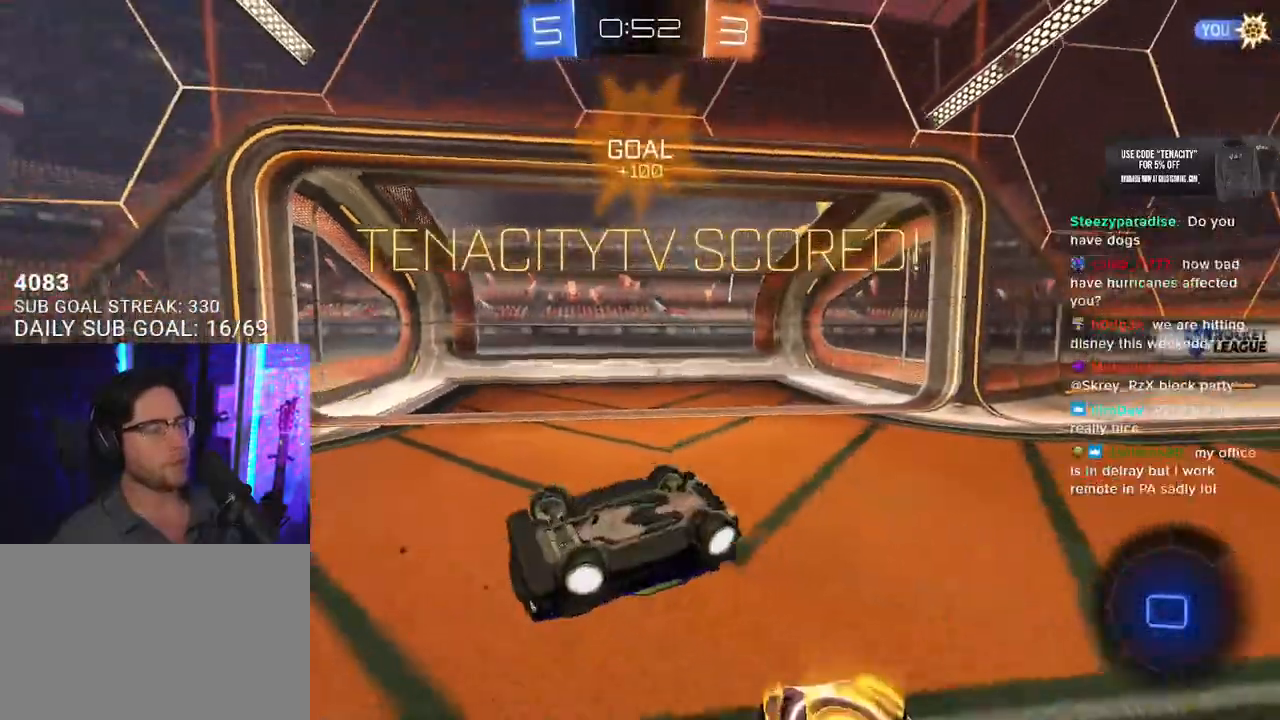
{"buttons": ["R2"], "left_stick": "up-left", "right_stick": "center", "button_events": [[367, "L2", "up"]]}
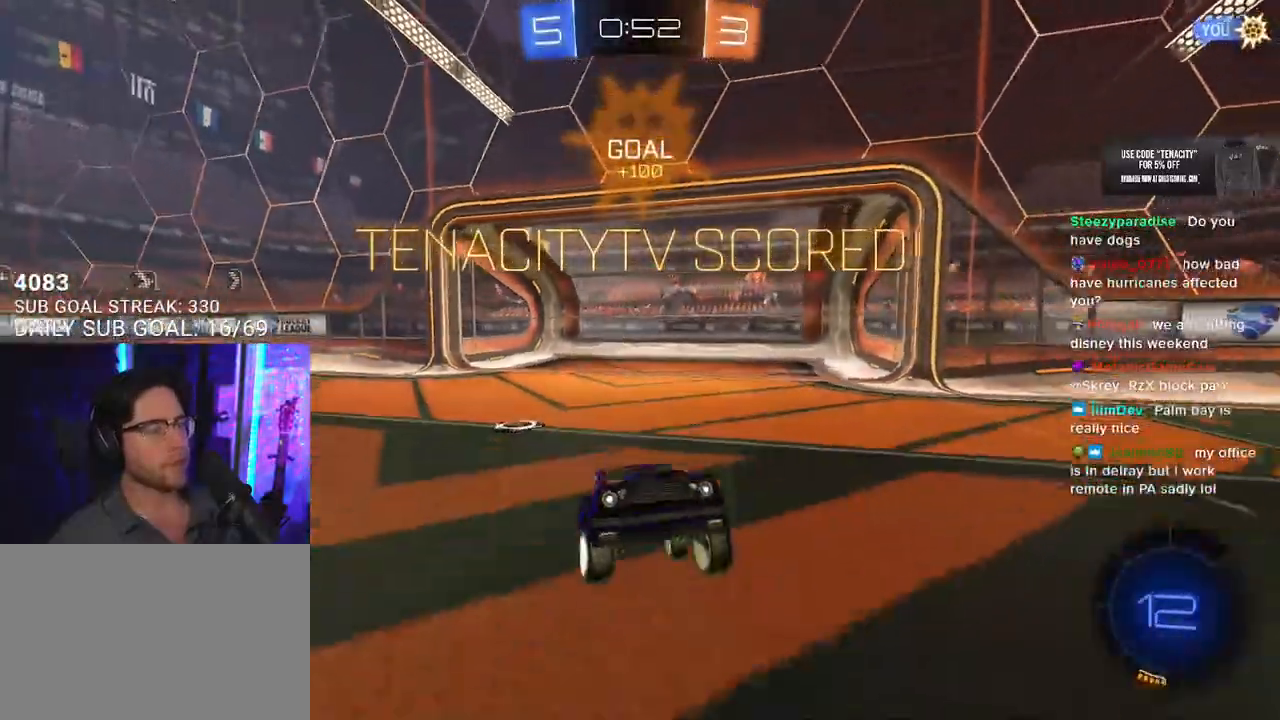
{"buttons": ["CROSS", "R2"], "left_stick": "up-right", "right_stick": "center"}
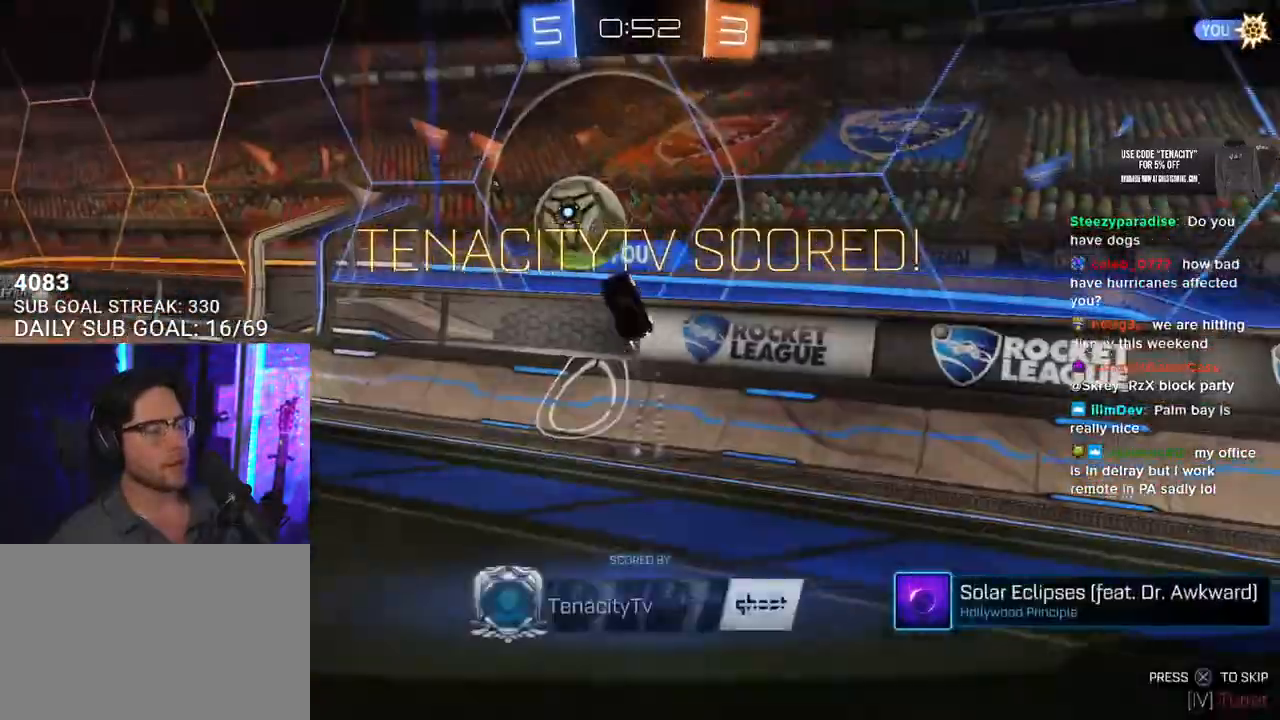
{"buttons": [], "left_stick": "center", "right_stick": "center", "button_events": [[117, "CROSS", "up"], [433, "R2", "up"]]}
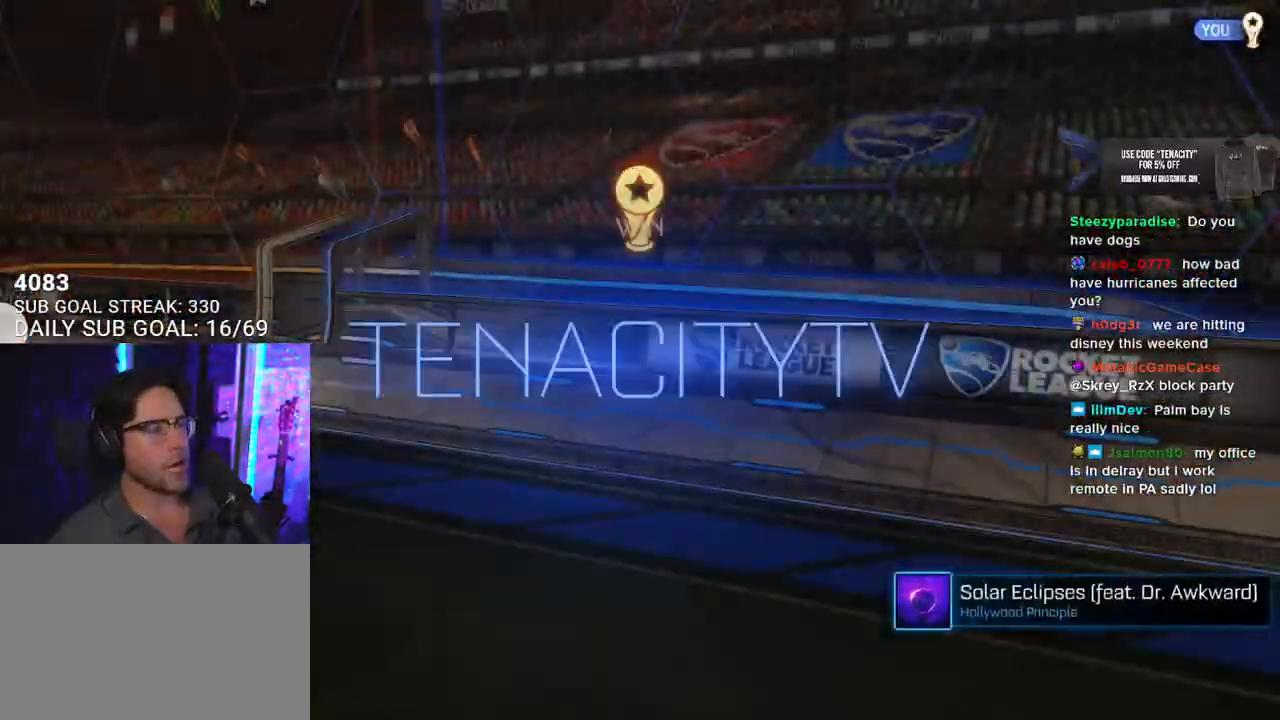
{"buttons": [], "left_stick": "center", "right_stick": "center", "button_events": []}
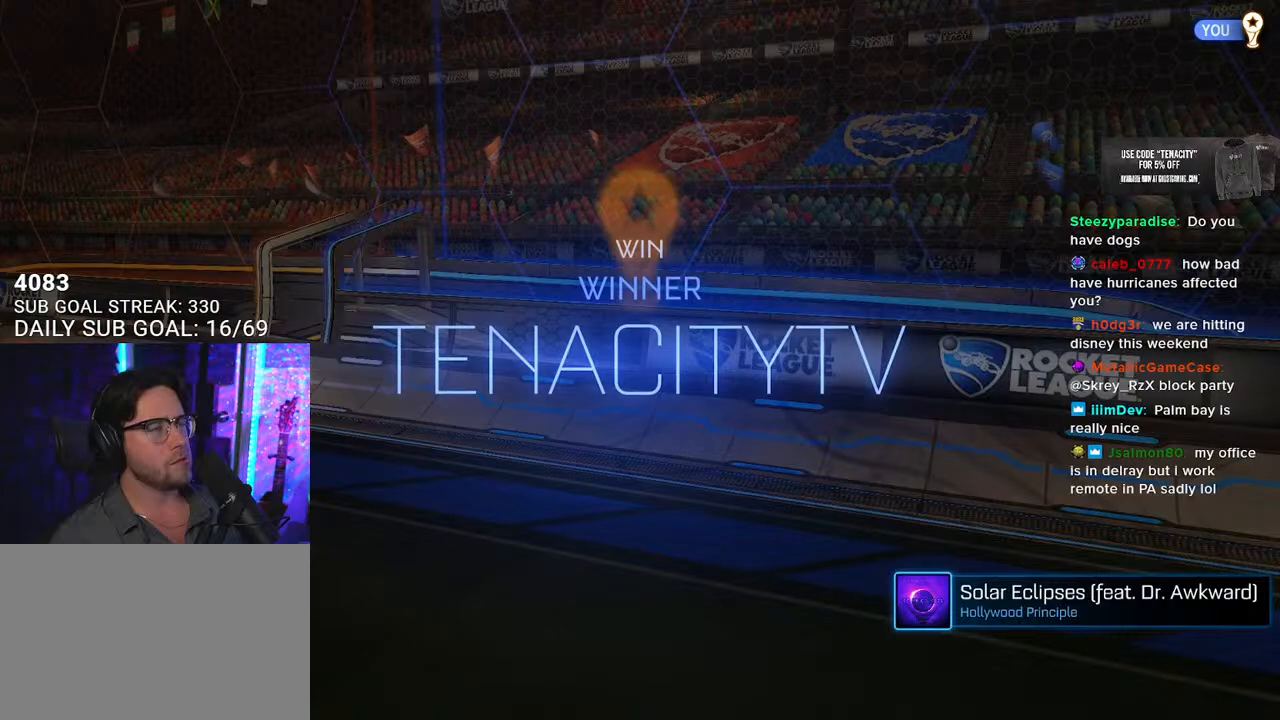
{"buttons": [], "left_stick": "center", "right_stick": "center", "button_events": []}